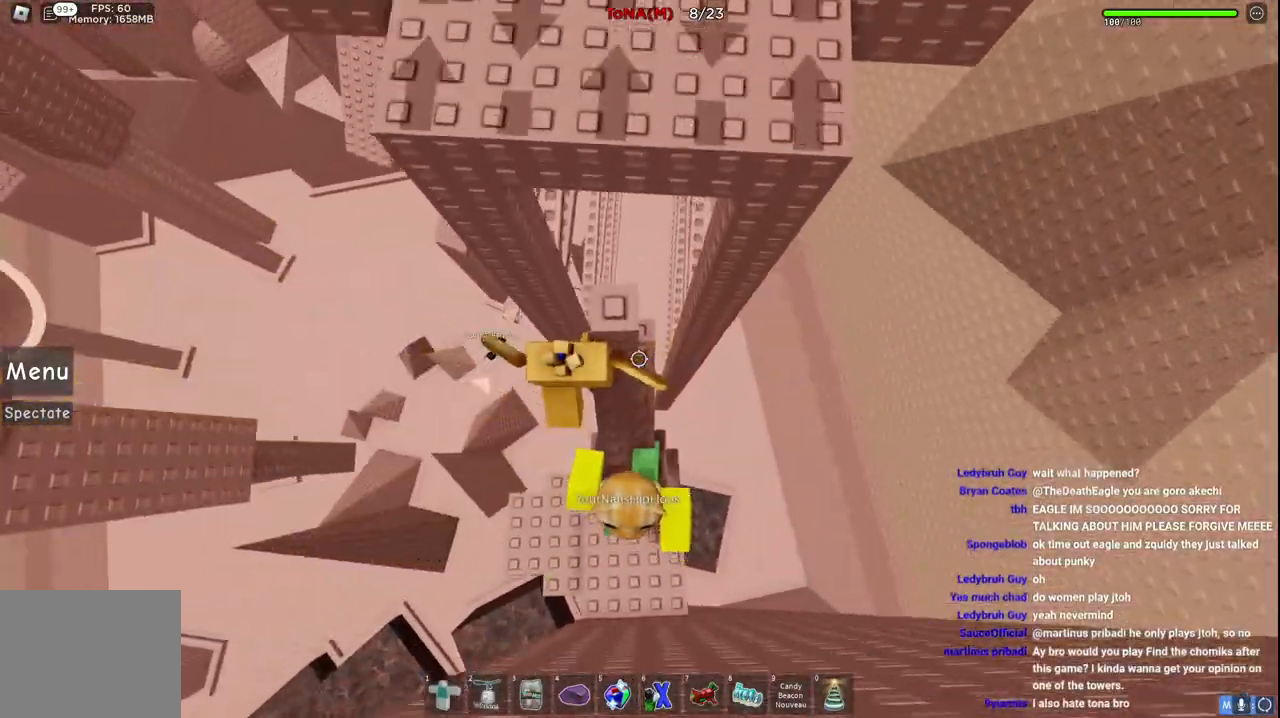
Gameplay with keyboard; each line is a JSON object with the keys held at the frame after it. "events" lists presses ("down") and releases ("up") of "a", "ctrl", "d", "e", "q", "s", "shift", "space" and "w" between this image and that frame as [ms after this image, input, new state], when the widget could be followed in between. No other keys are recorded. Mouse input is not recorded.
{"keys": ["space"], "events": [[50, "space", "up"], [117, "d", "down"], [217, "w", "down"], [283, "d", "up"], [350, "w", "up"], [383, "space", "down"]]}
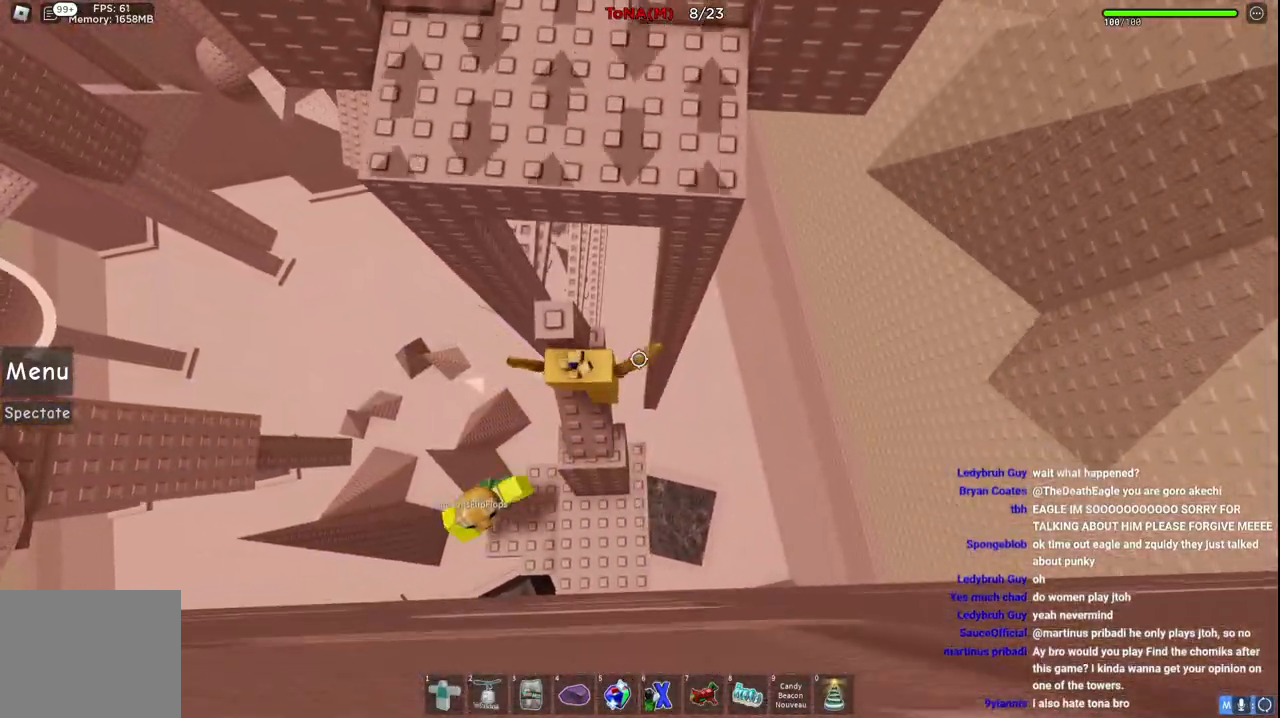
{"keys": [], "events": [[50, "w", "down"], [67, "space", "up"], [133, "a", "down"], [200, "a", "up"], [200, "w", "up"], [400, "s", "down"], [500, "s", "up"]]}
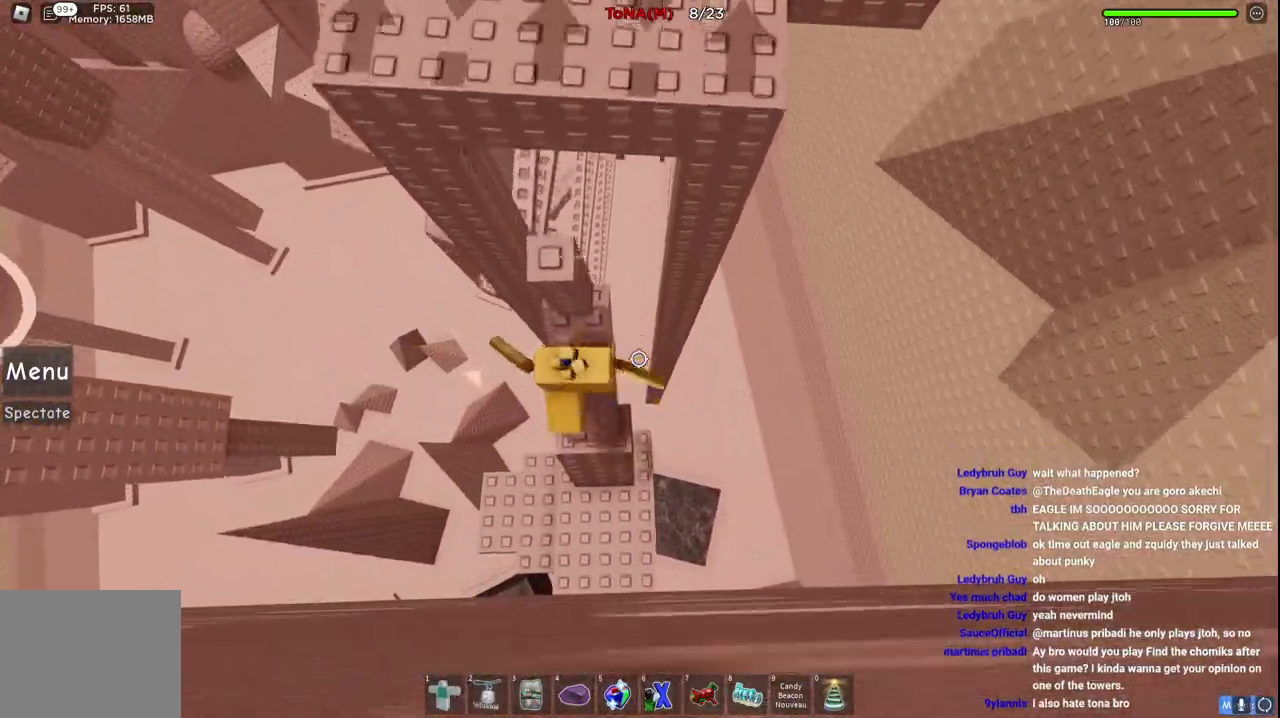
{"keys": ["w"], "events": [[33, "space", "down"], [217, "space", "up"], [233, "w", "down"], [333, "w", "up"], [417, "w", "down"]]}
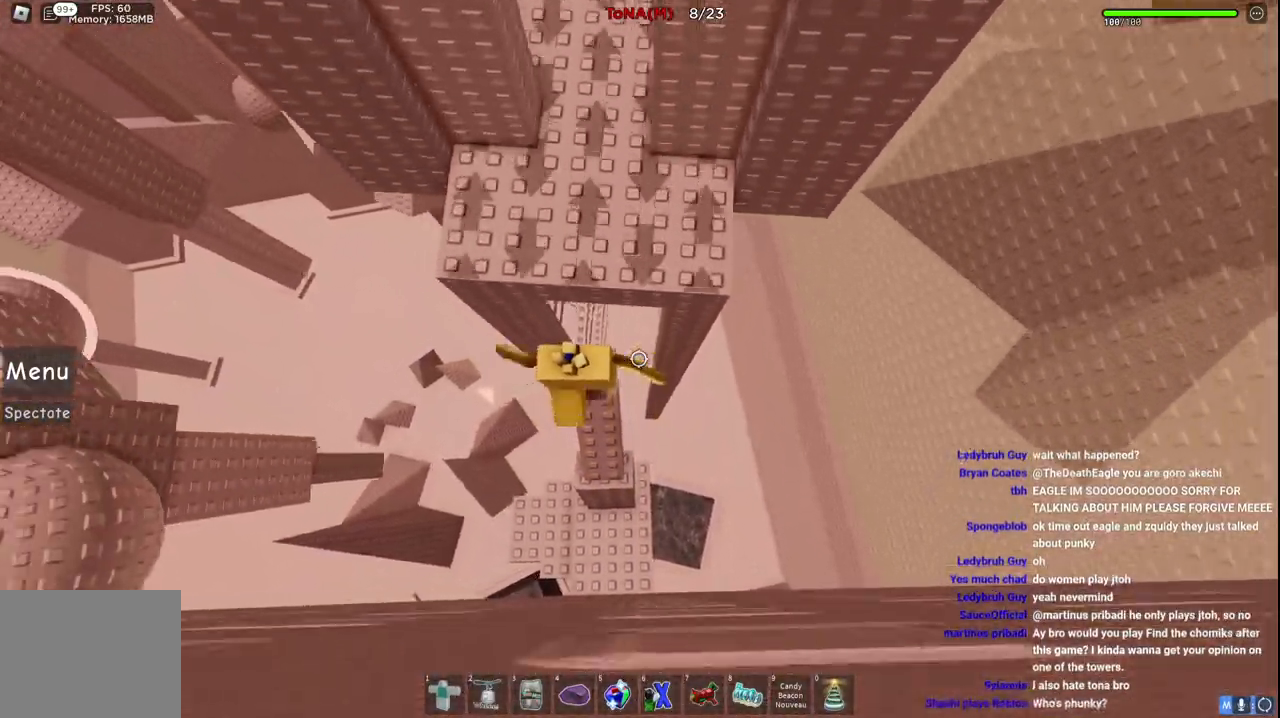
{"keys": ["w"], "events": [[17, "space", "down"], [233, "space", "up"]]}
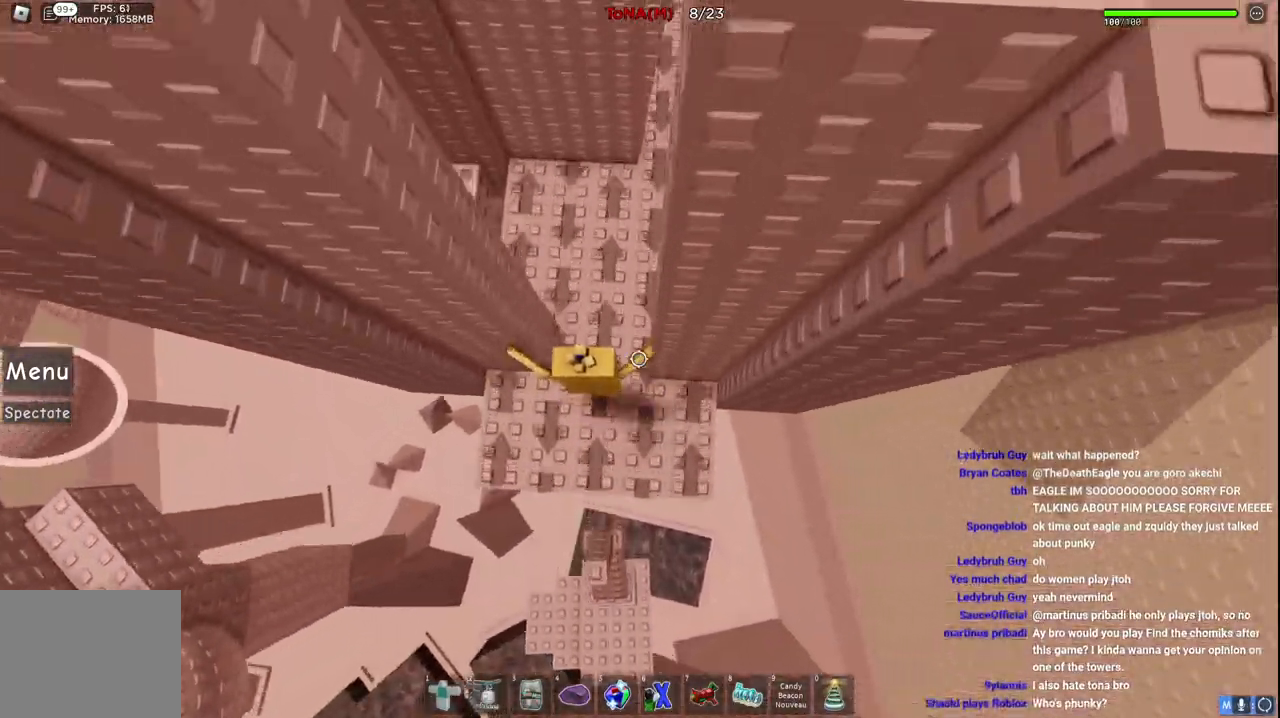
{"keys": ["w"], "events": [[150, "d", "down"], [217, "space", "down"], [417, "space", "up"], [467, "d", "up"]]}
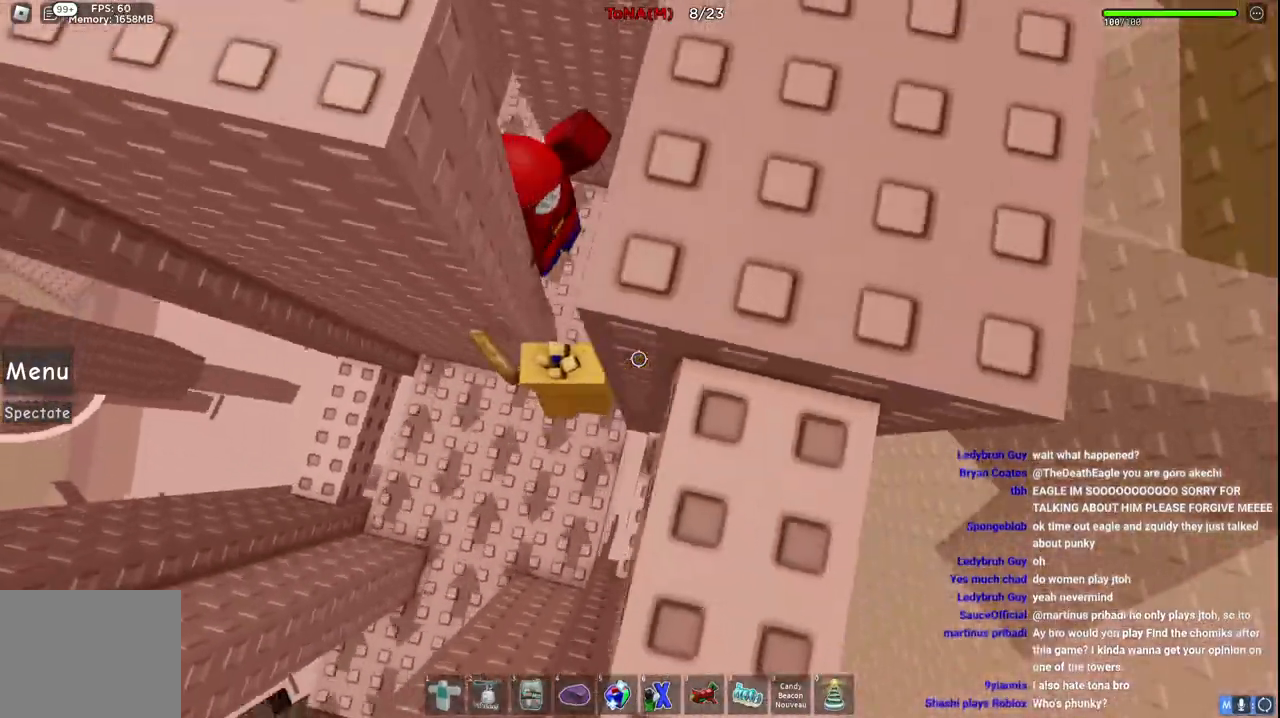
{"keys": ["a", "space", "w"], "events": [[250, "a", "down"], [283, "space", "down"]]}
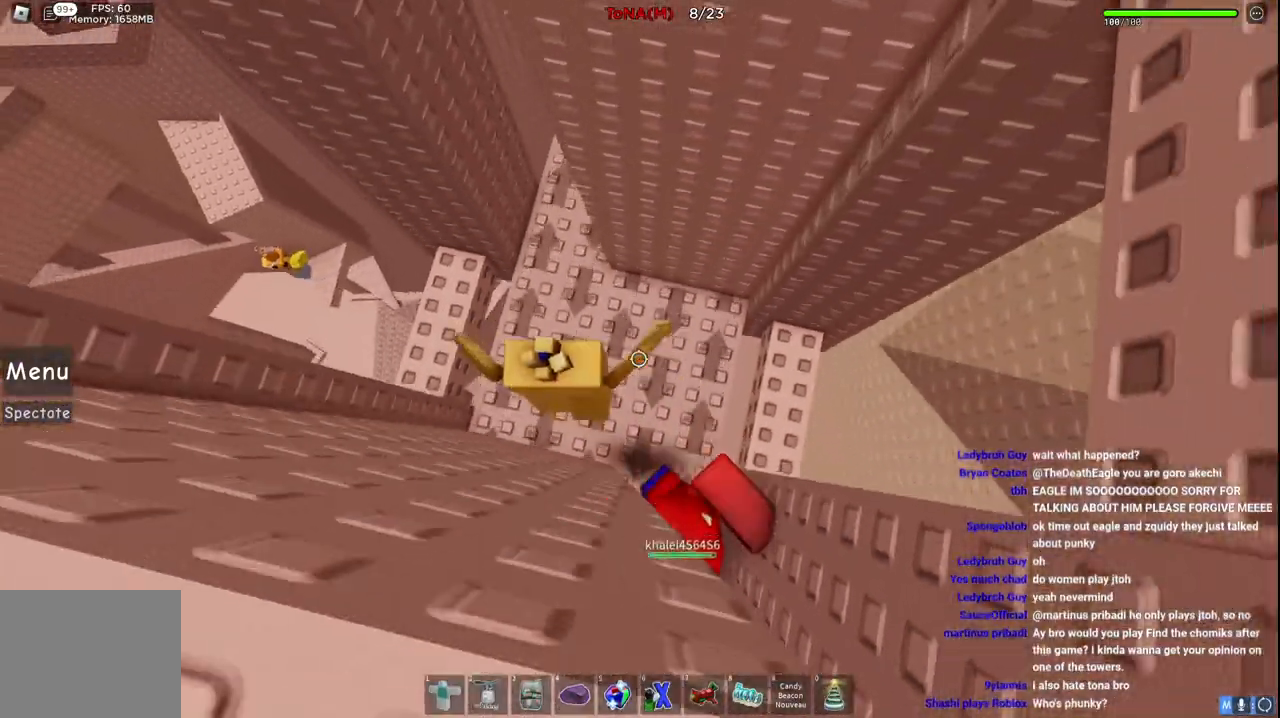
{"keys": ["w"], "events": [[50, "space", "up"], [233, "a", "up"]]}
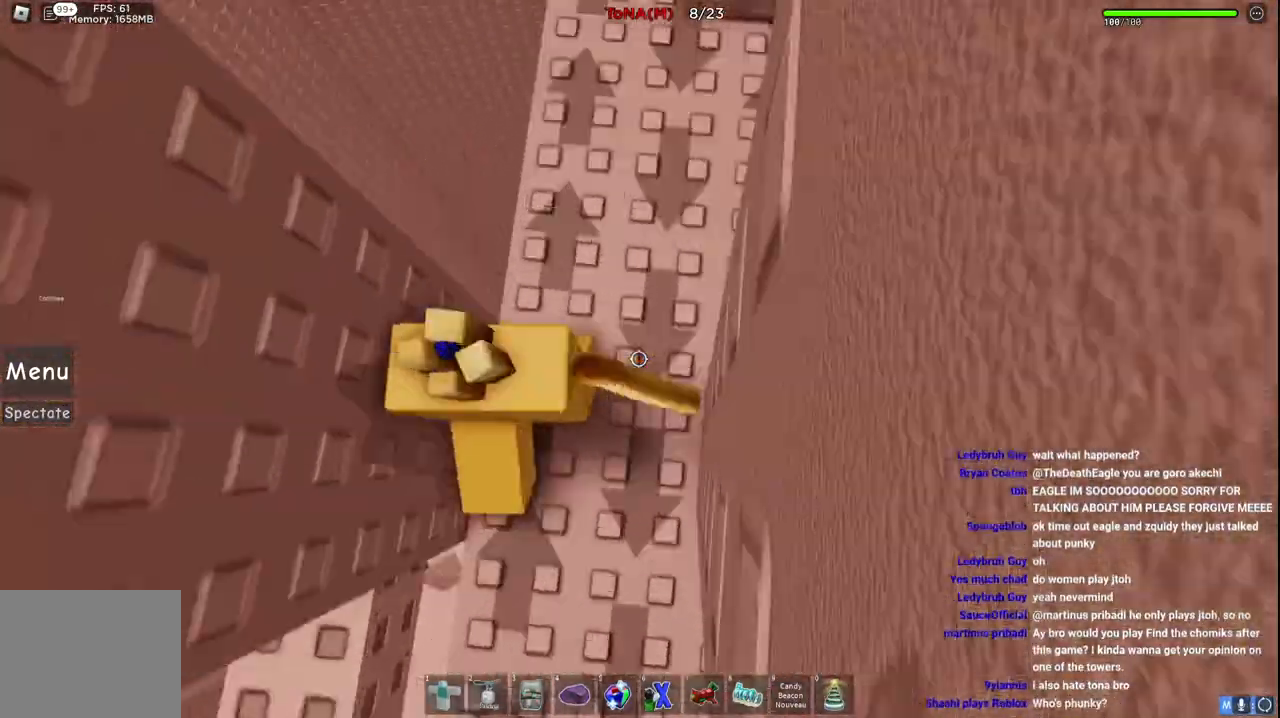
{"keys": ["w"], "events": []}
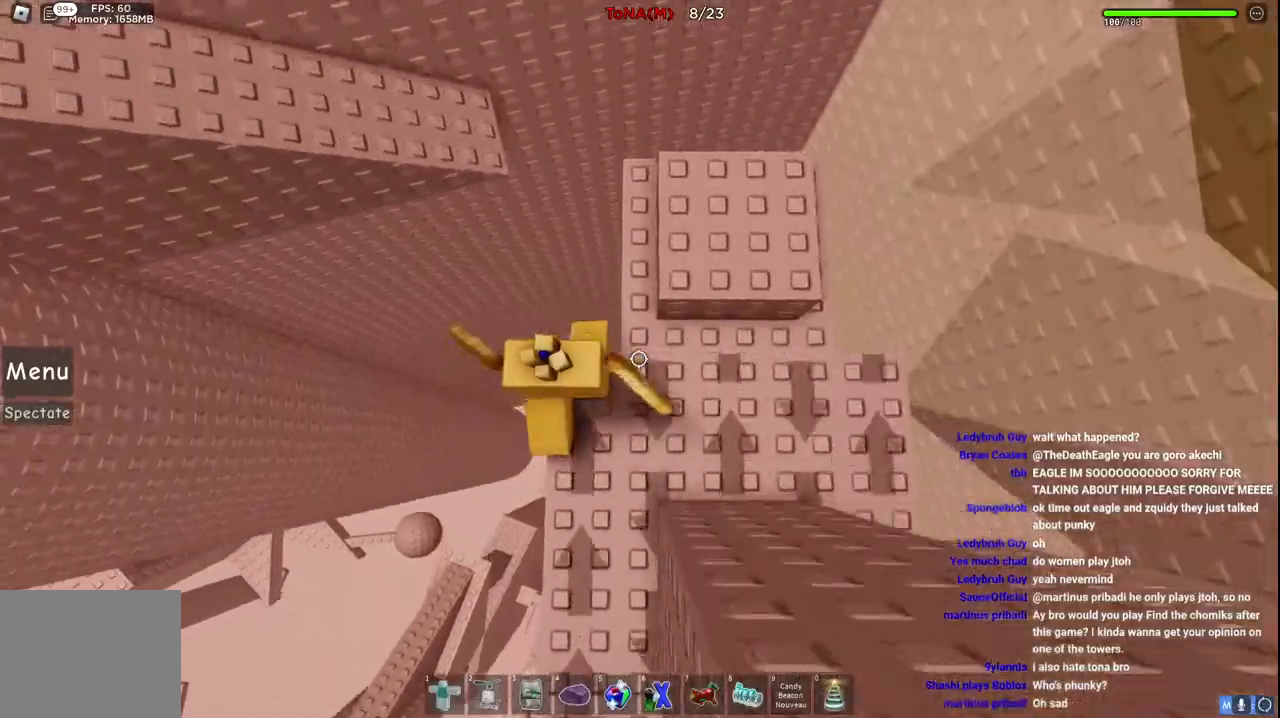
{"keys": ["d", "space", "w"], "events": [[250, "d", "down"], [250, "space", "down"]]}
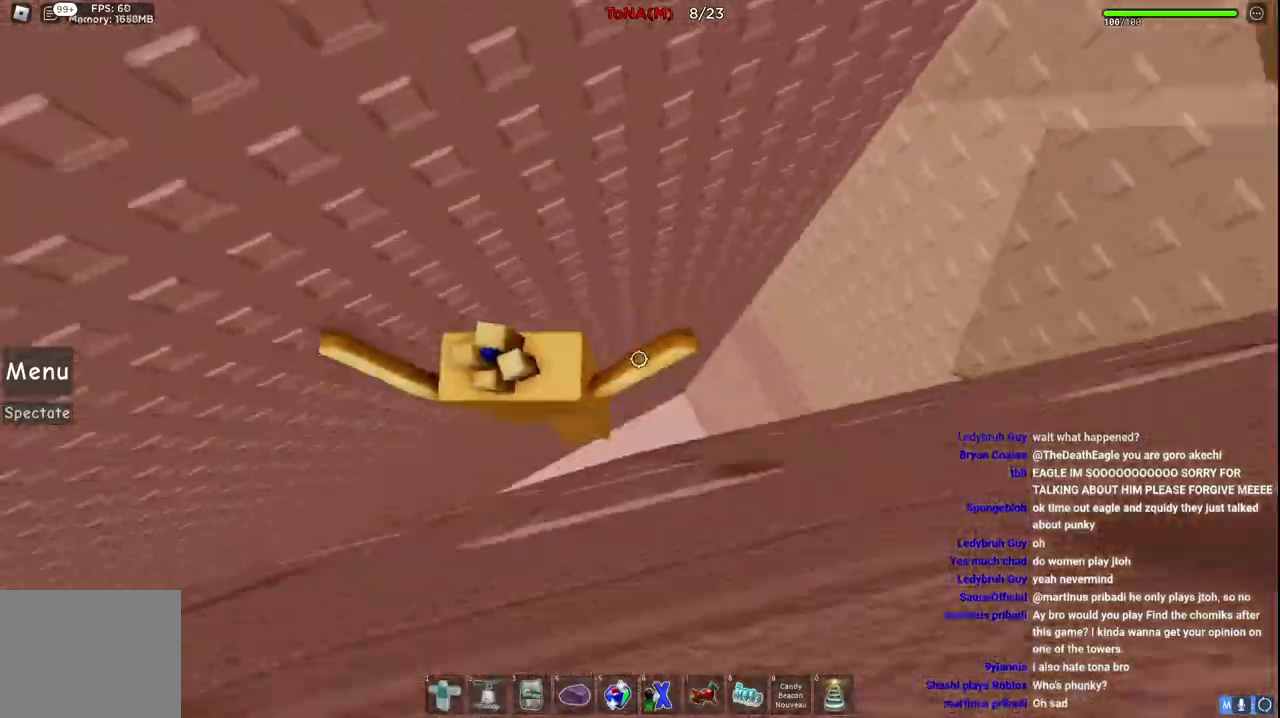
{"keys": ["d", "space", "w"], "events": []}
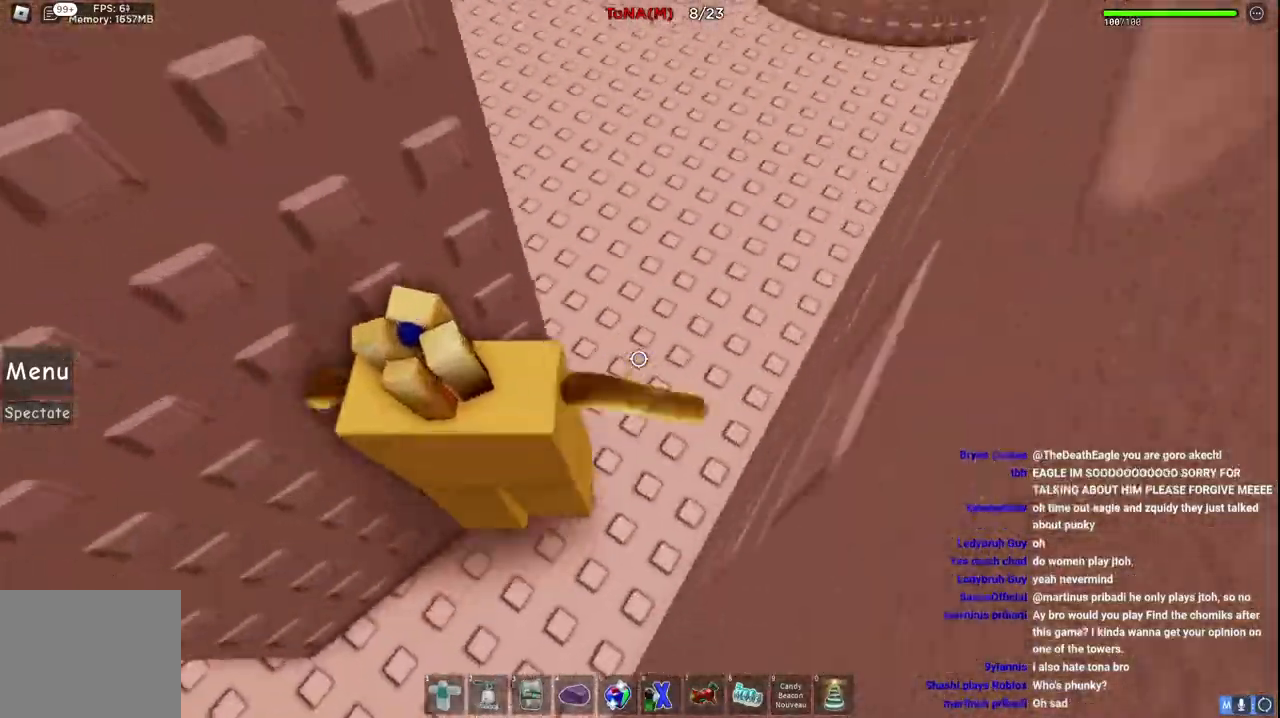
{"keys": ["space", "w"], "events": [[267, "d", "up"]]}
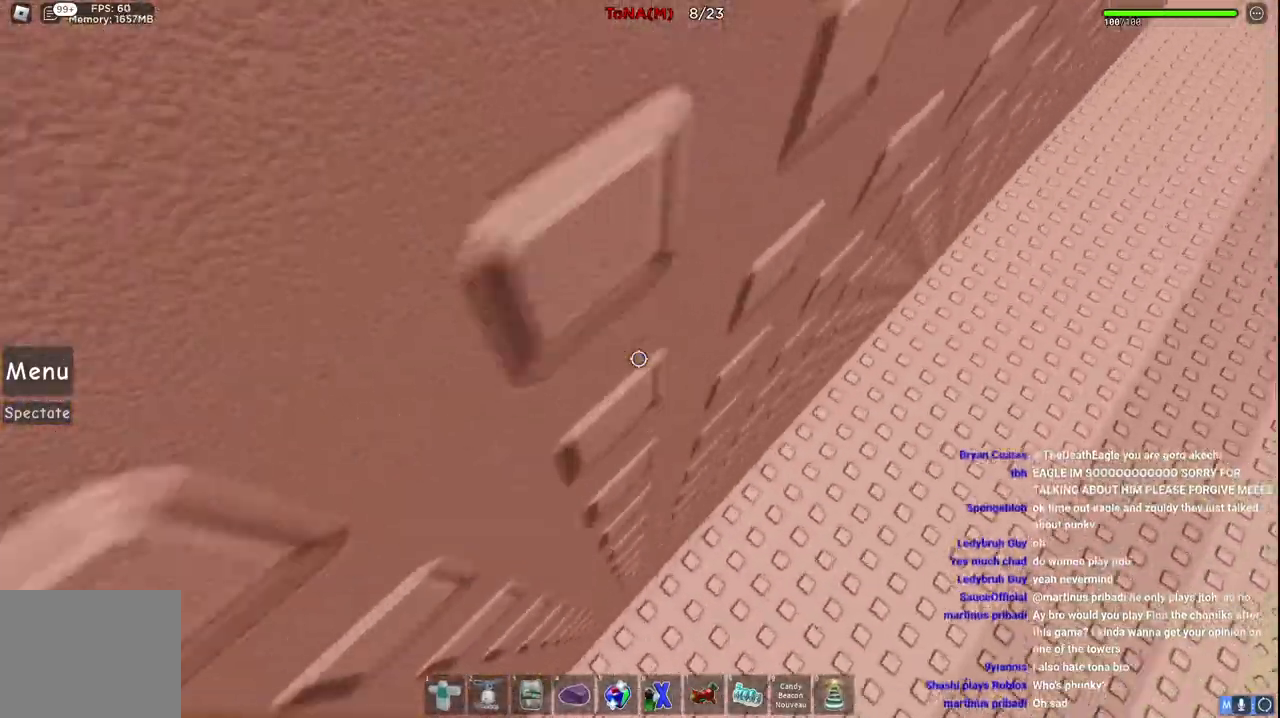
{"keys": ["w"], "events": [[33, "space", "up"]]}
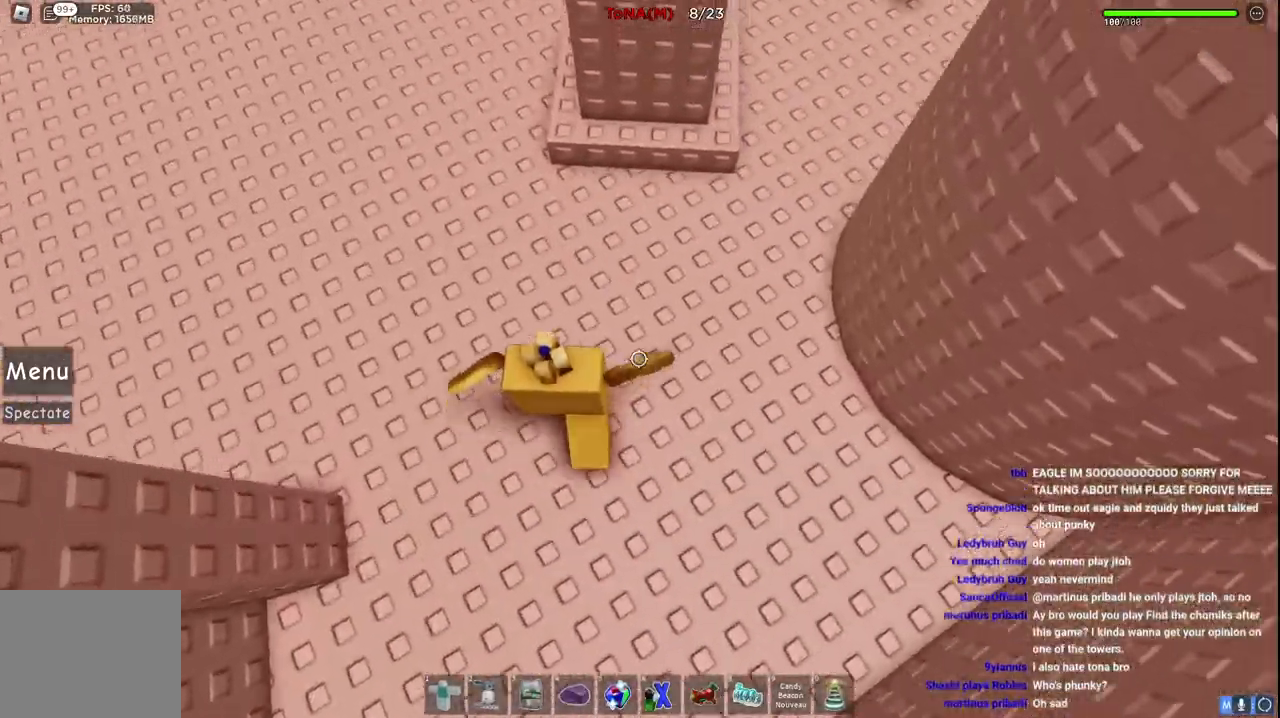
{"keys": ["w"], "events": [[200, "space", "down"], [383, "space", "up"]]}
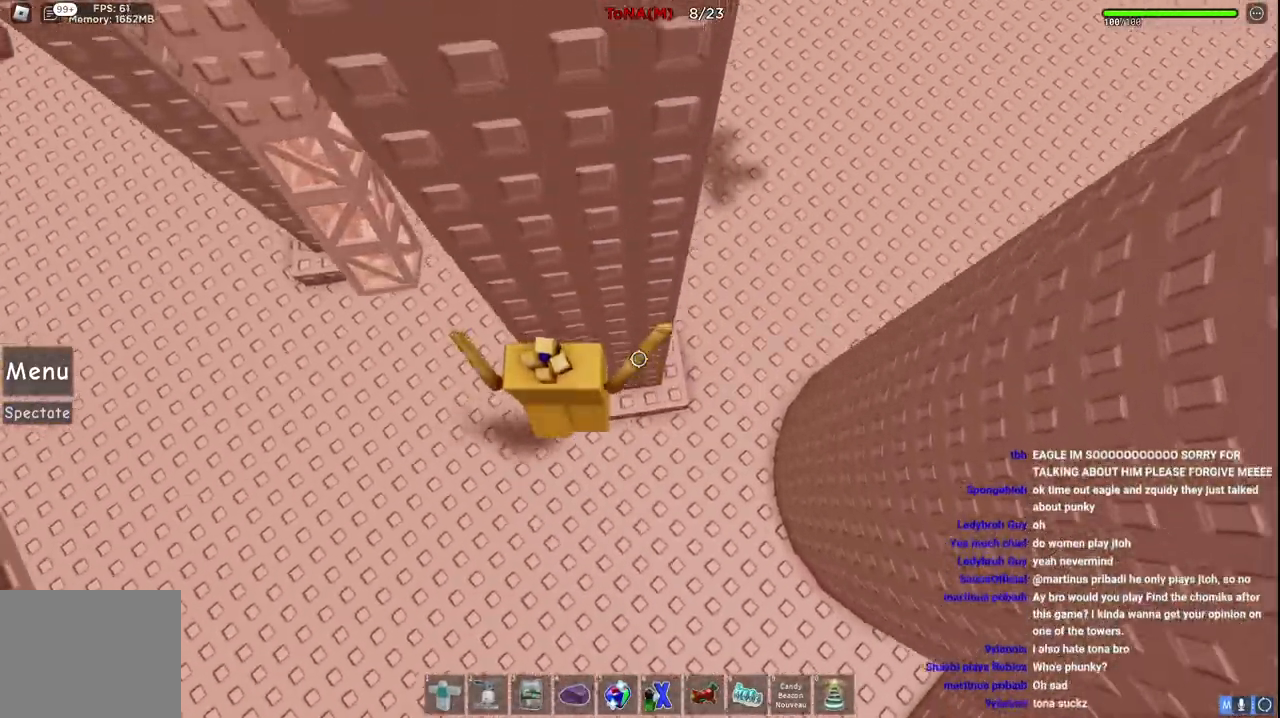
{"keys": ["a", "w"], "events": [[383, "a", "down"]]}
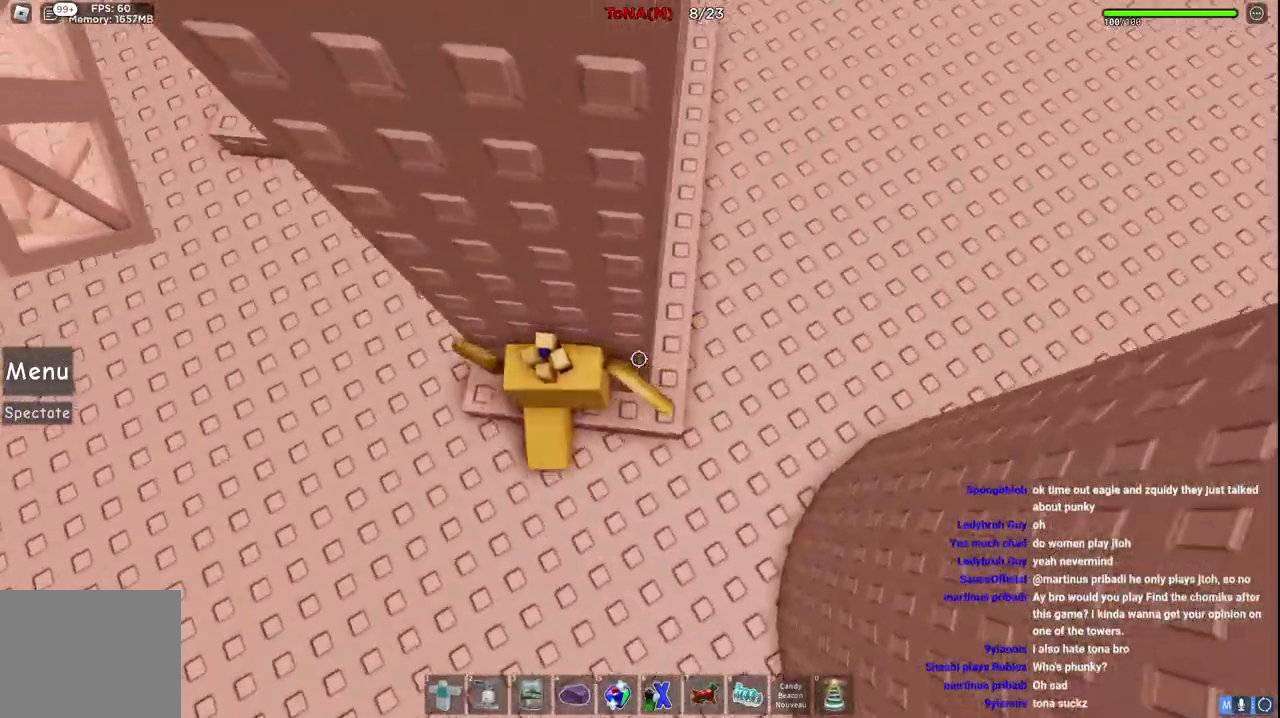
{"keys": ["w"], "events": [[17, "w", "up"], [33, "space", "down"], [83, "w", "down"], [250, "space", "up"], [467, "a", "up"]]}
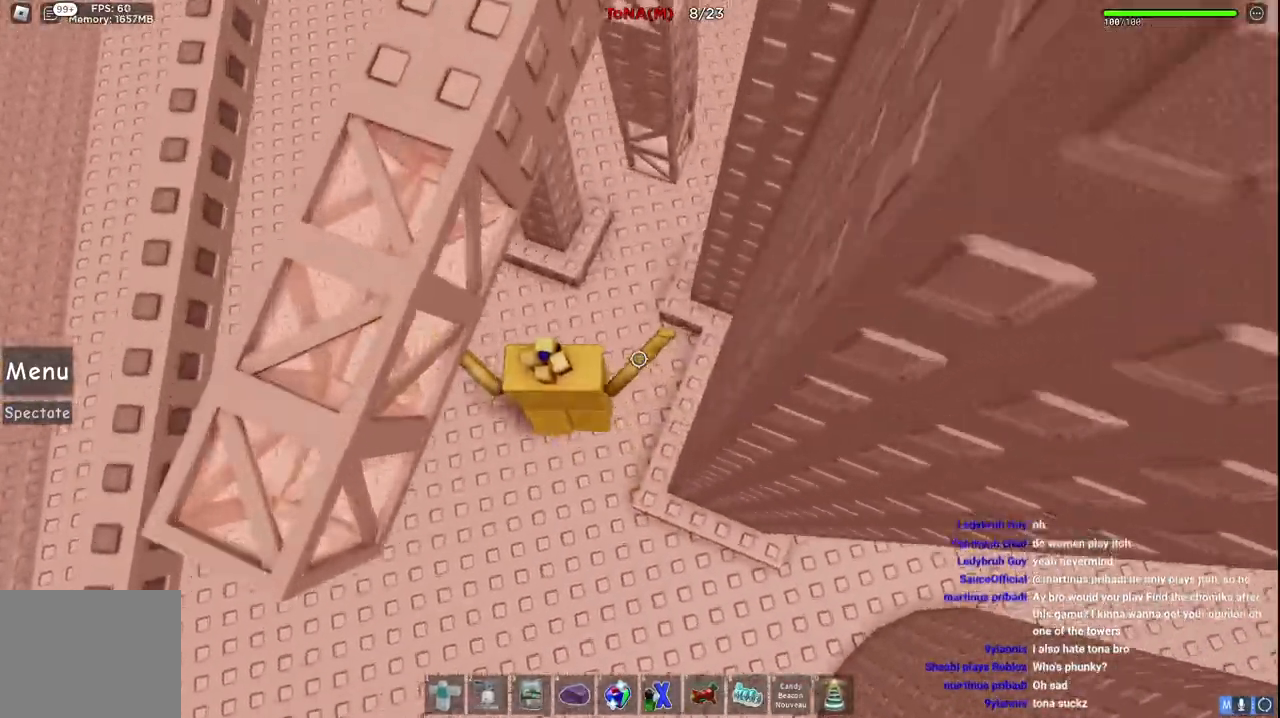
{"keys": ["w"], "events": [[50, "w", "up"], [267, "space", "down"], [333, "w", "down"], [350, "a", "down"], [433, "space", "up"], [450, "a", "up"]]}
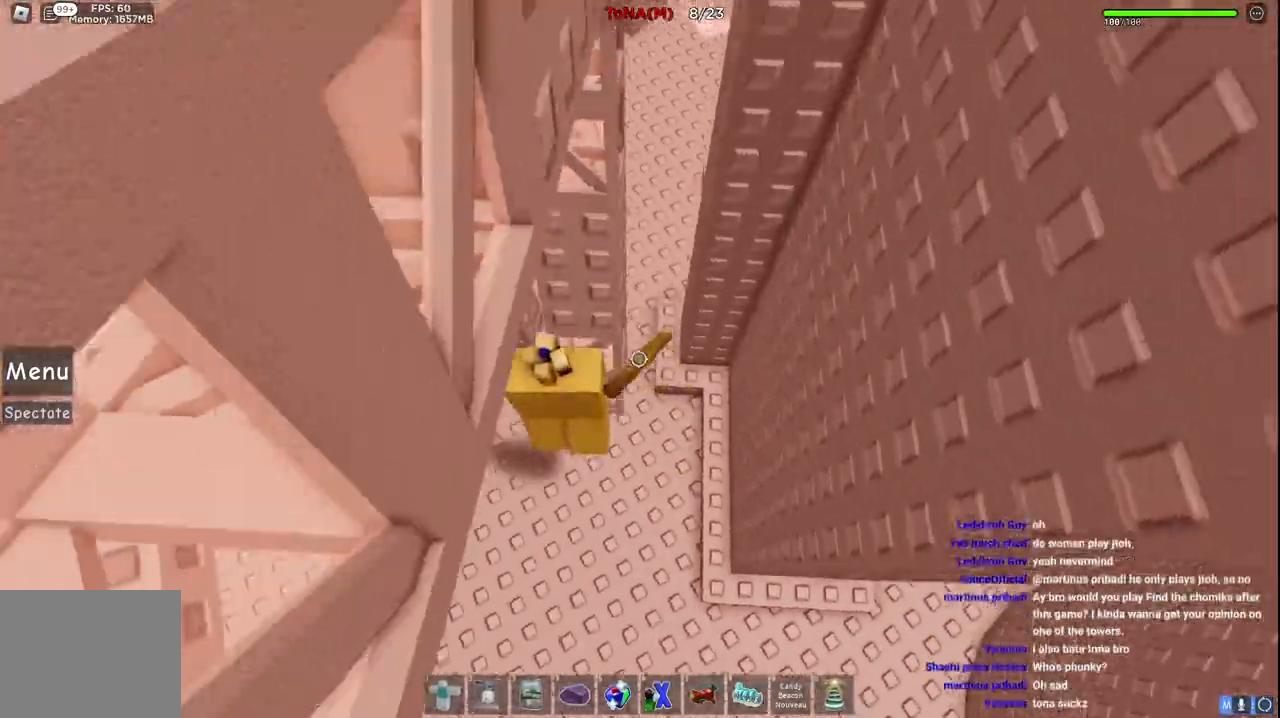
{"keys": ["d"], "events": [[133, "w", "up"], [500, "d", "down"]]}
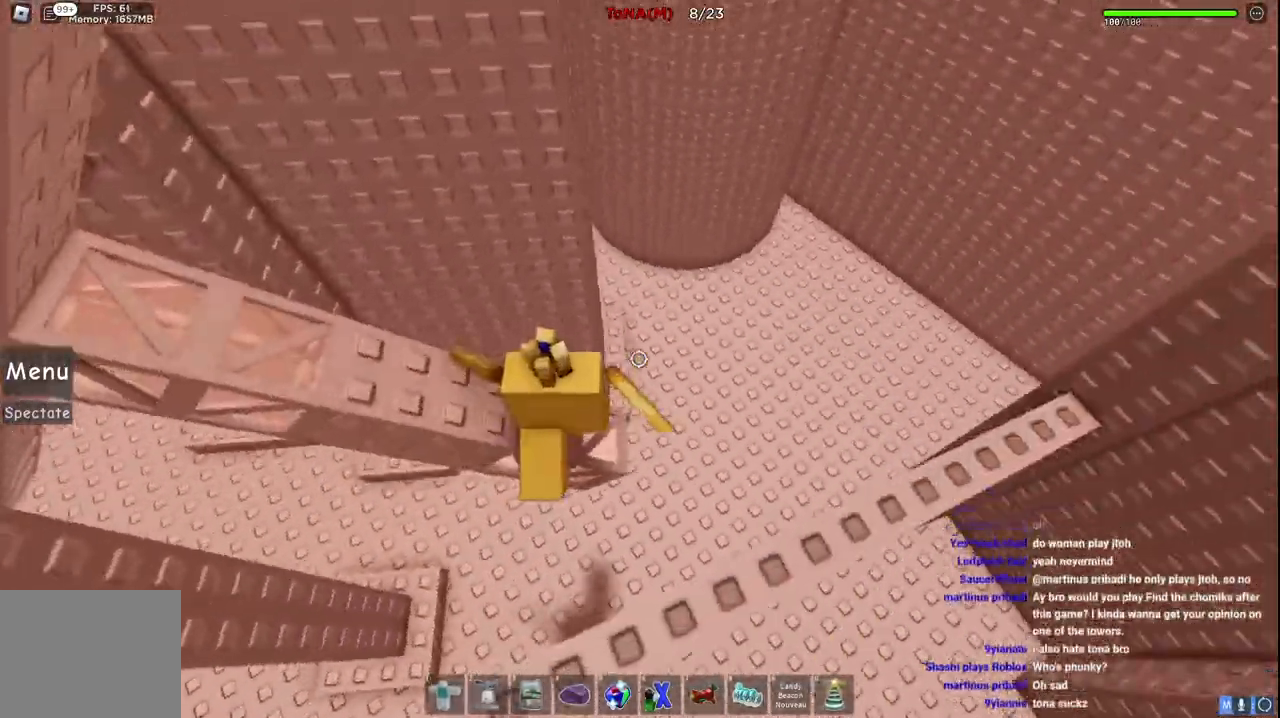
{"keys": [], "events": [[83, "d", "up"]]}
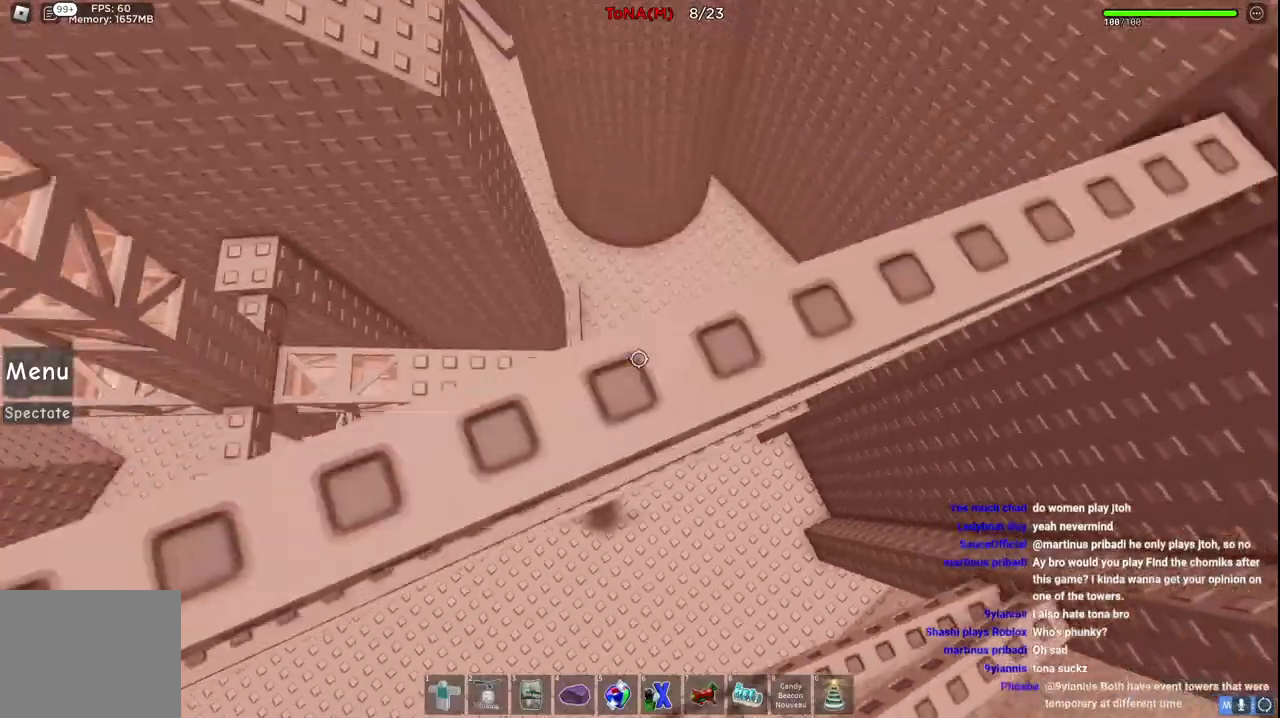
{"keys": [], "events": []}
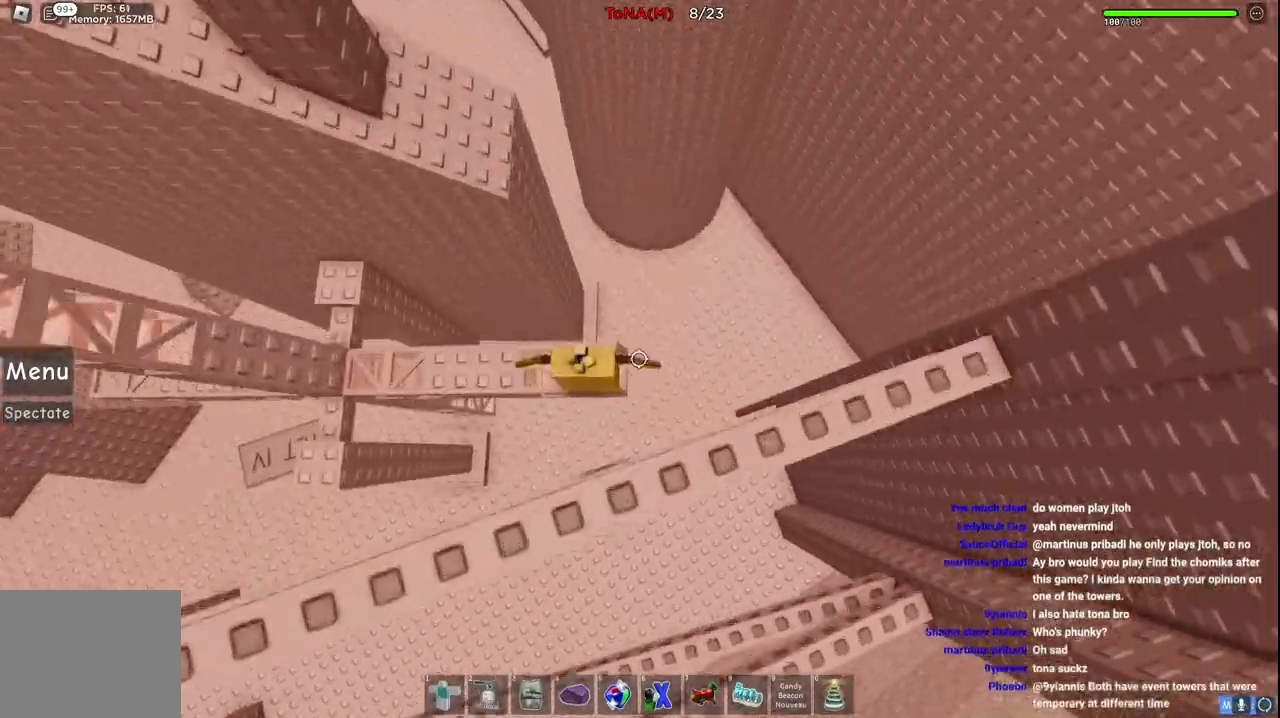
{"keys": ["d", "w"], "events": [[117, "w", "down"], [133, "d", "down"], [217, "space", "down"], [400, "space", "up"]]}
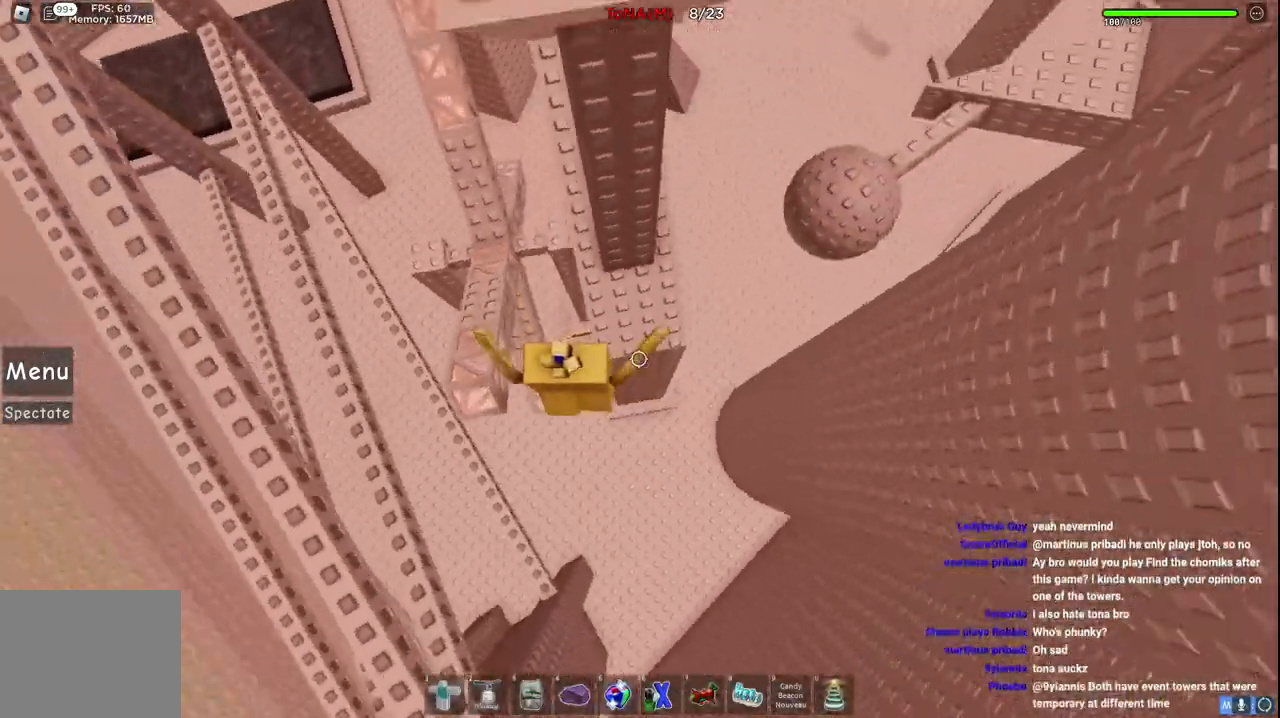
{"keys": ["d", "space", "w"], "events": [[350, "space", "down"]]}
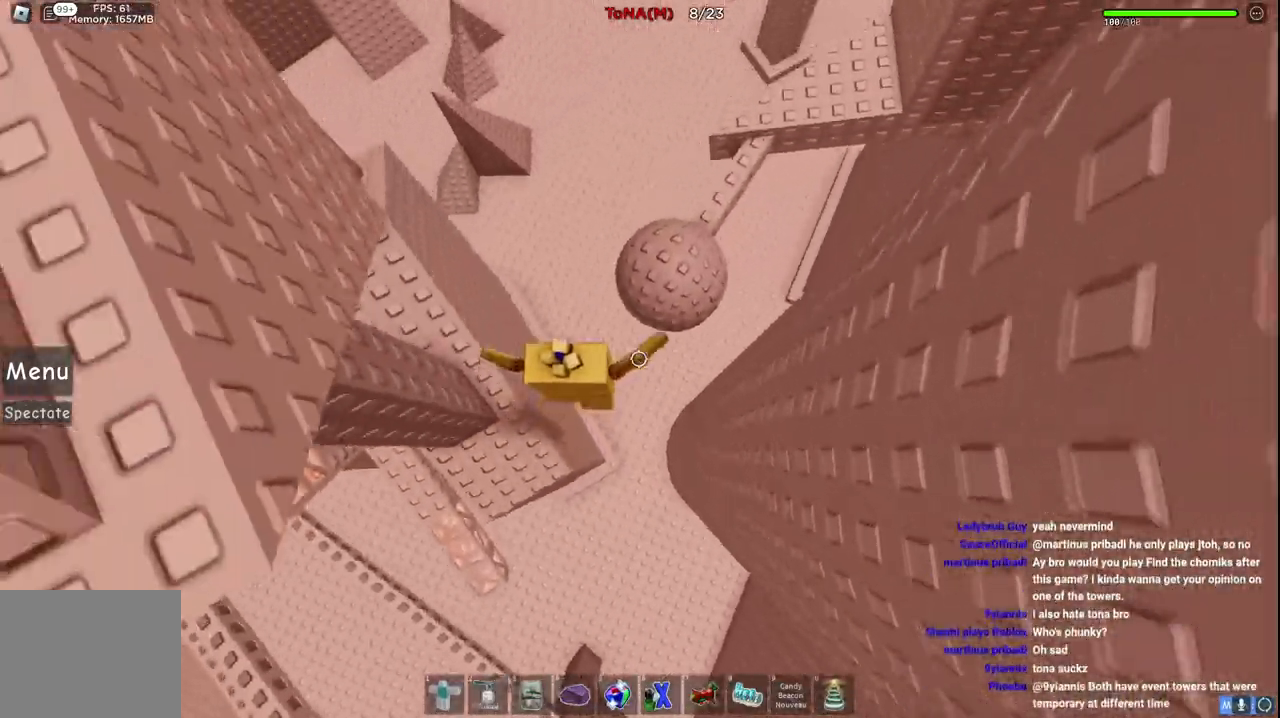
{"keys": ["space", "w"], "events": [[183, "d", "up"], [200, "space", "up"], [383, "space", "down"]]}
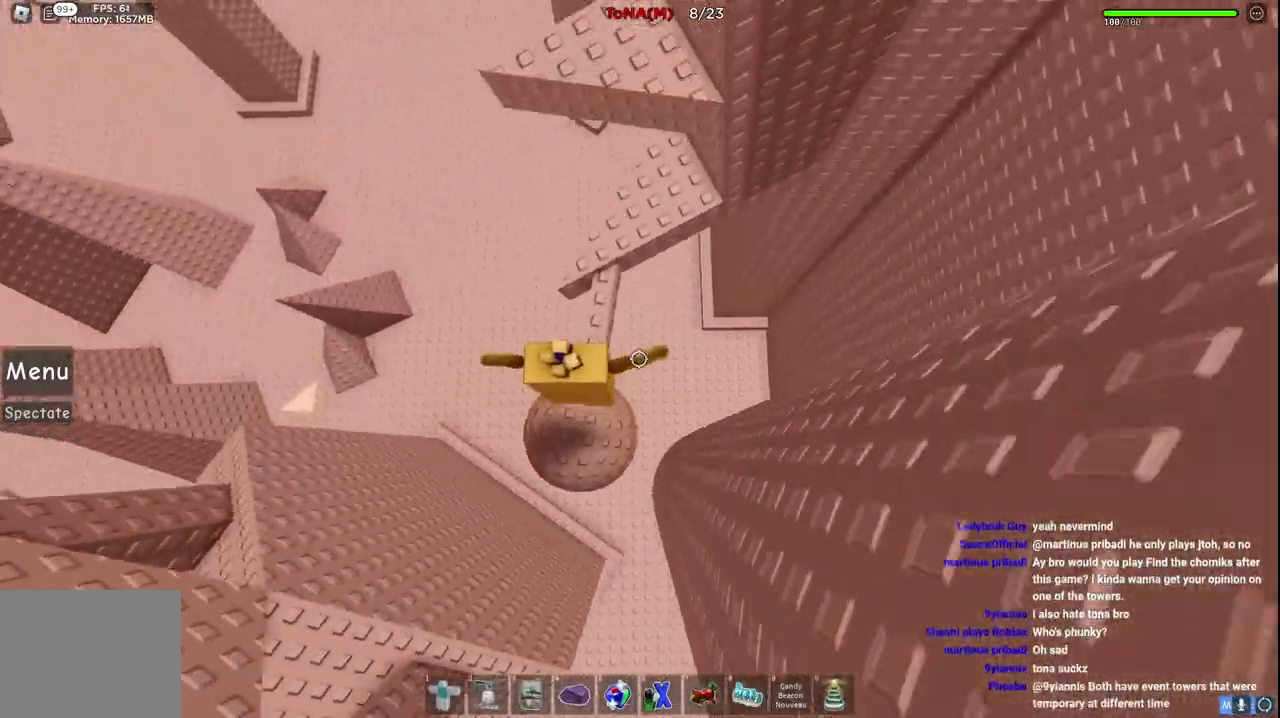
{"keys": [], "events": [[67, "space", "up"], [283, "shift", "down"], [383, "shift", "up"], [400, "w", "up"]]}
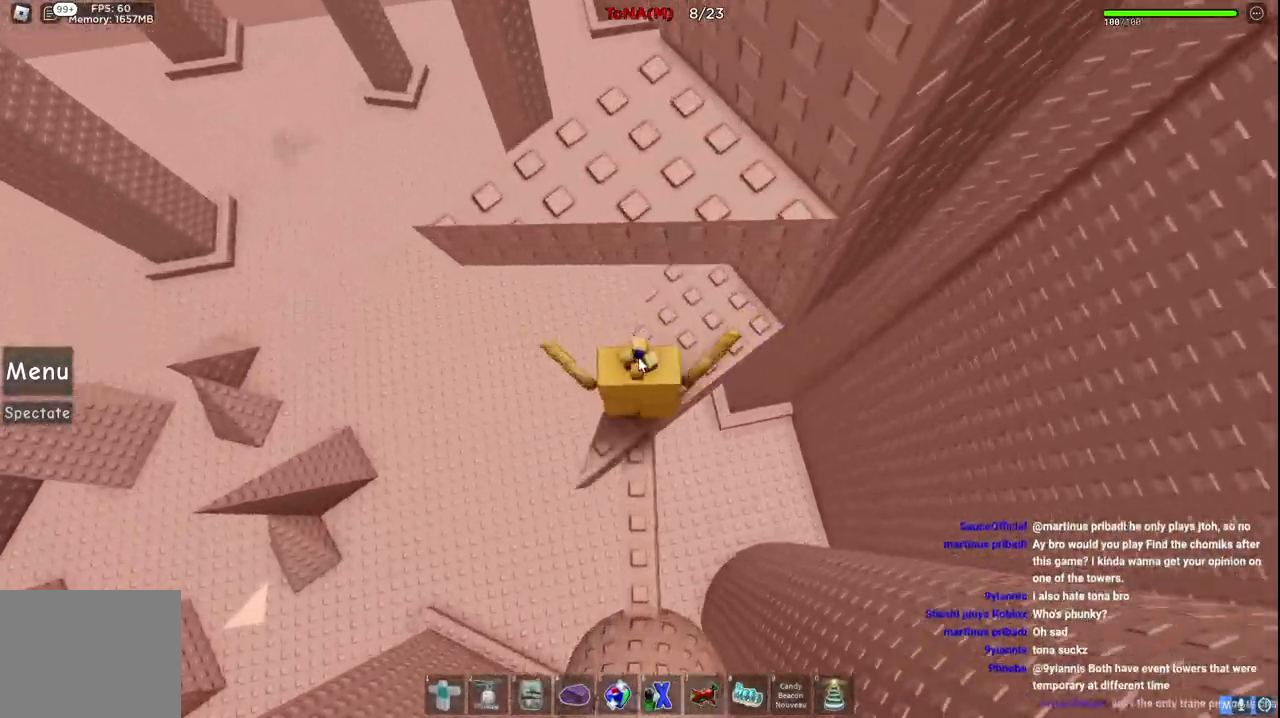
{"keys": ["w"], "events": [[133, "shift", "down"], [233, "shift", "up"], [267, "space", "down"], [433, "space", "up"], [433, "w", "down"]]}
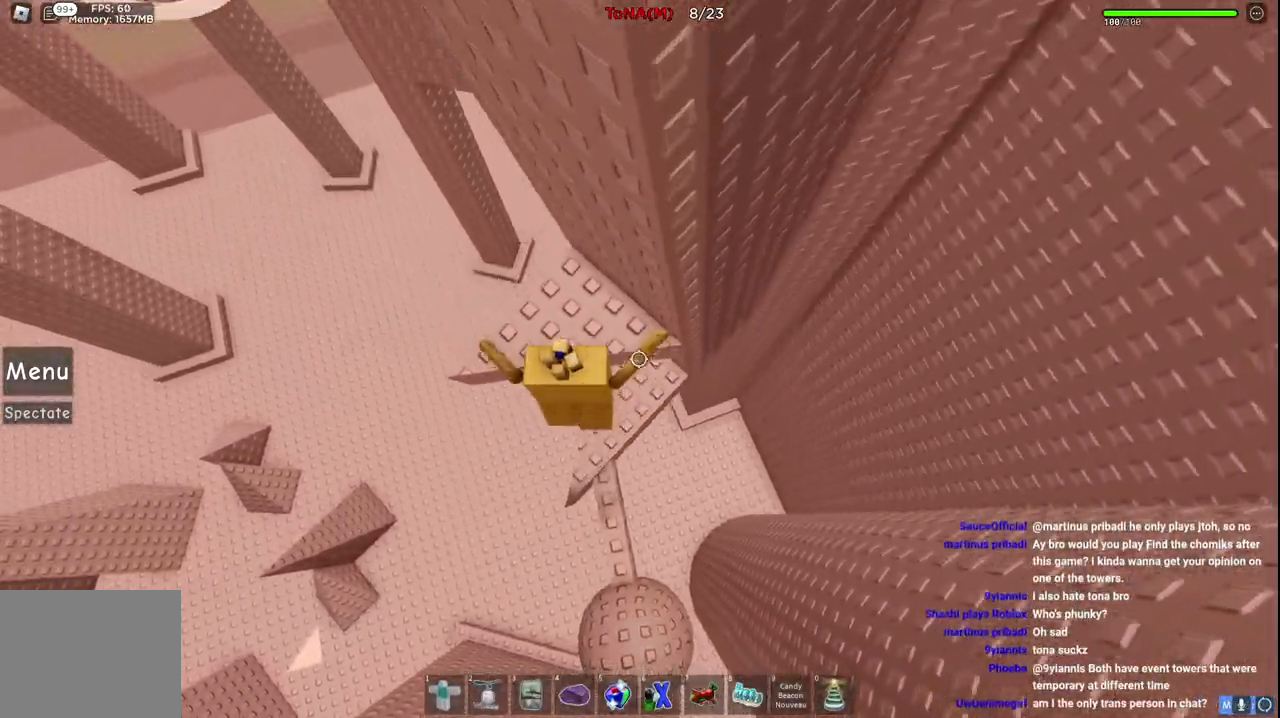
{"keys": ["a"], "events": [[167, "w", "up"], [350, "a", "down"]]}
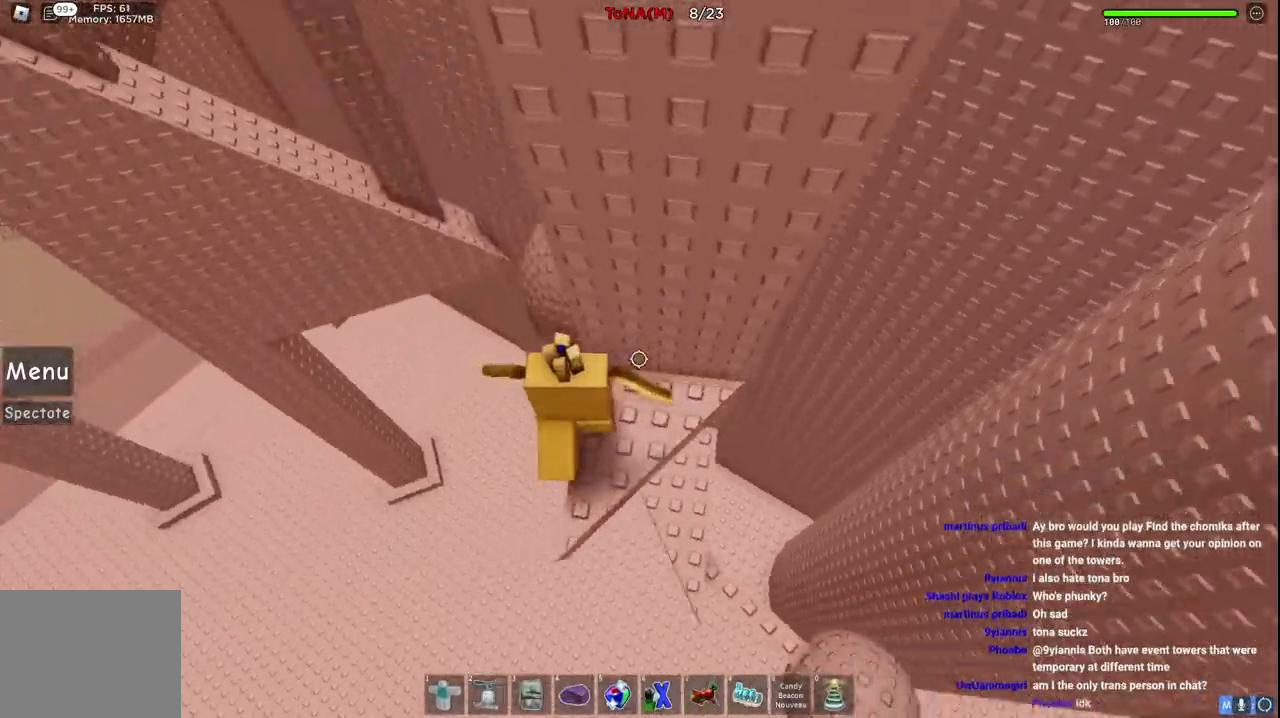
{"keys": ["a", "w"], "events": [[33, "space", "down"], [67, "w", "down"], [233, "space", "up"]]}
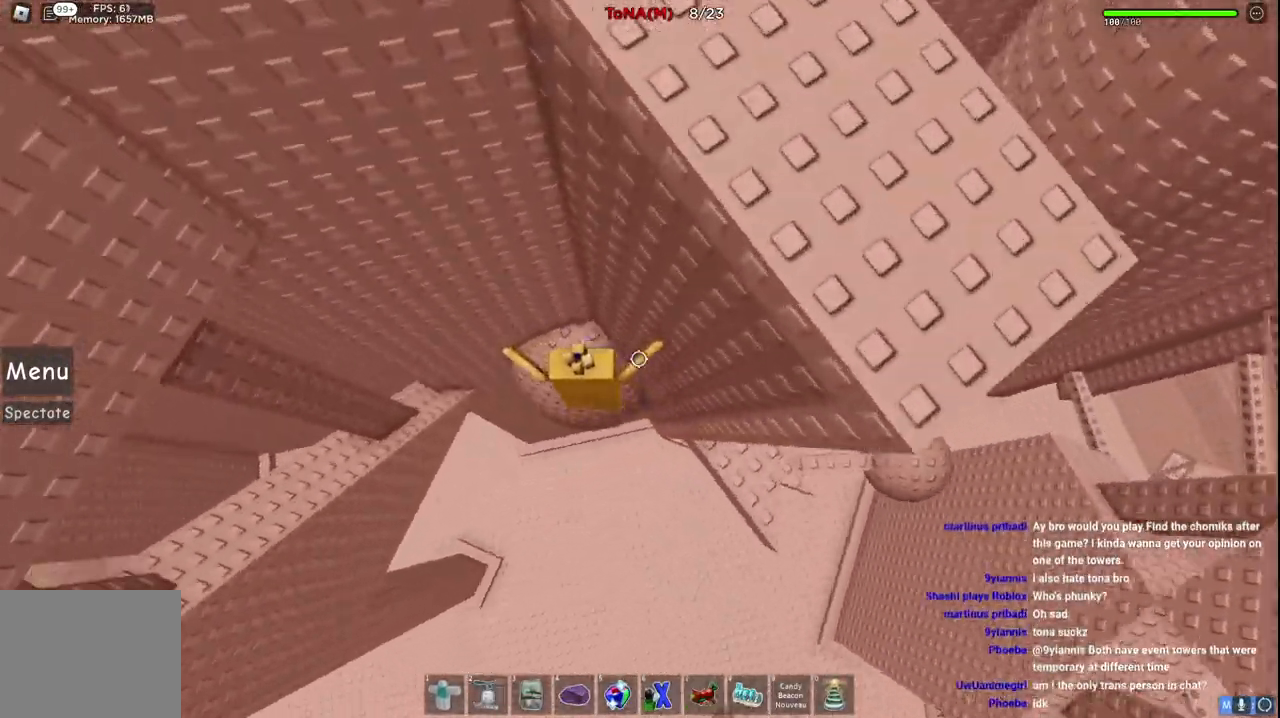
{"keys": ["w"], "events": [[167, "space", "down"], [367, "a", "up"], [367, "space", "up"]]}
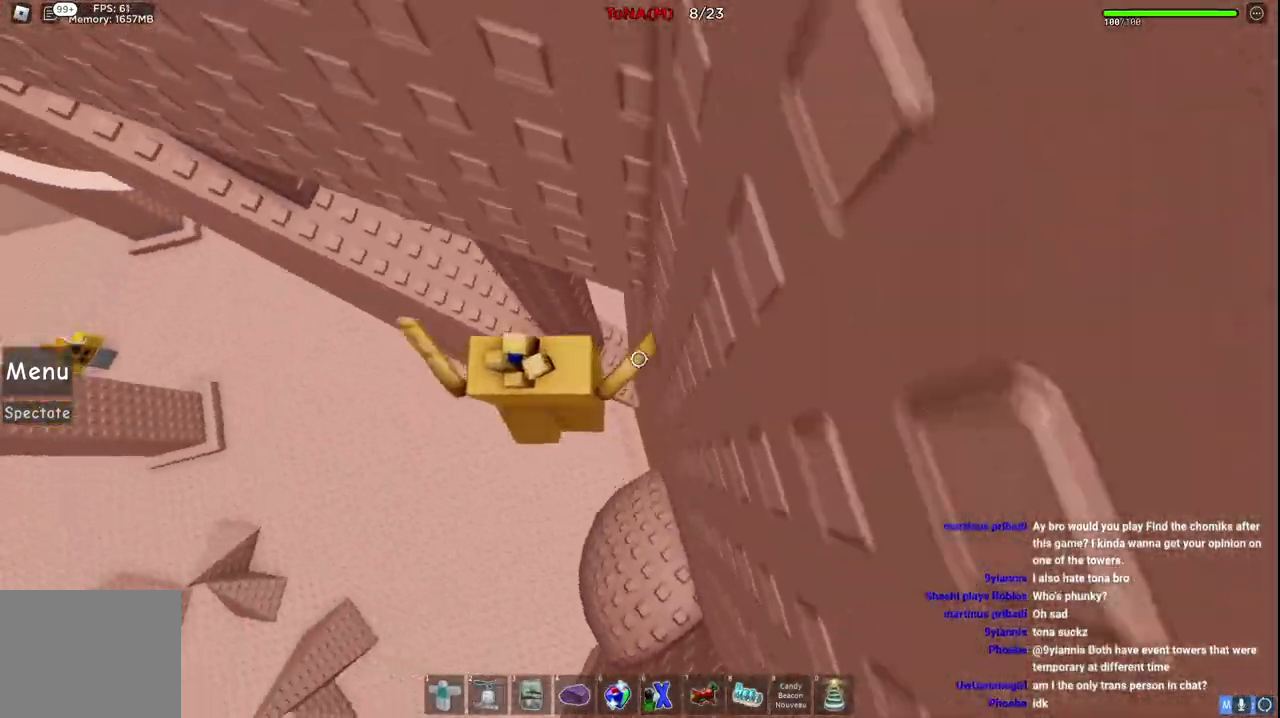
{"keys": ["w"], "events": []}
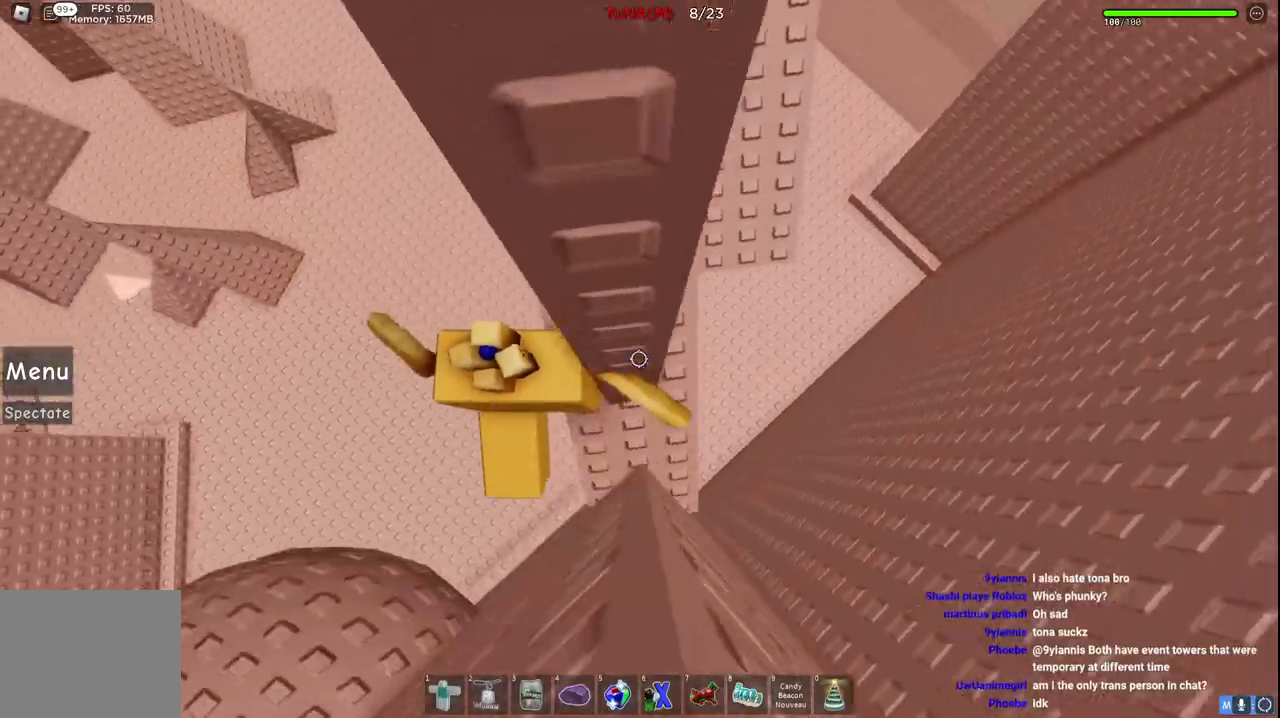
{"keys": ["d", "w"], "events": [[117, "d", "down"]]}
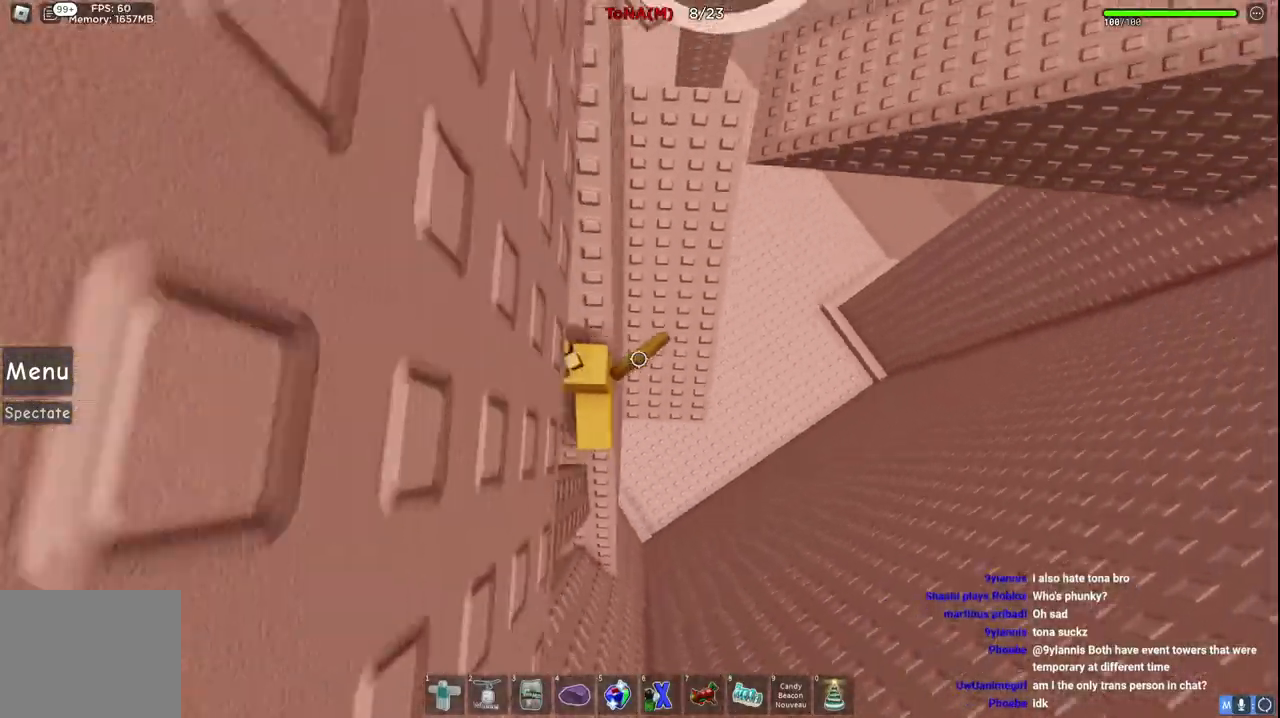
{"keys": ["w"], "events": [[383, "d", "up"]]}
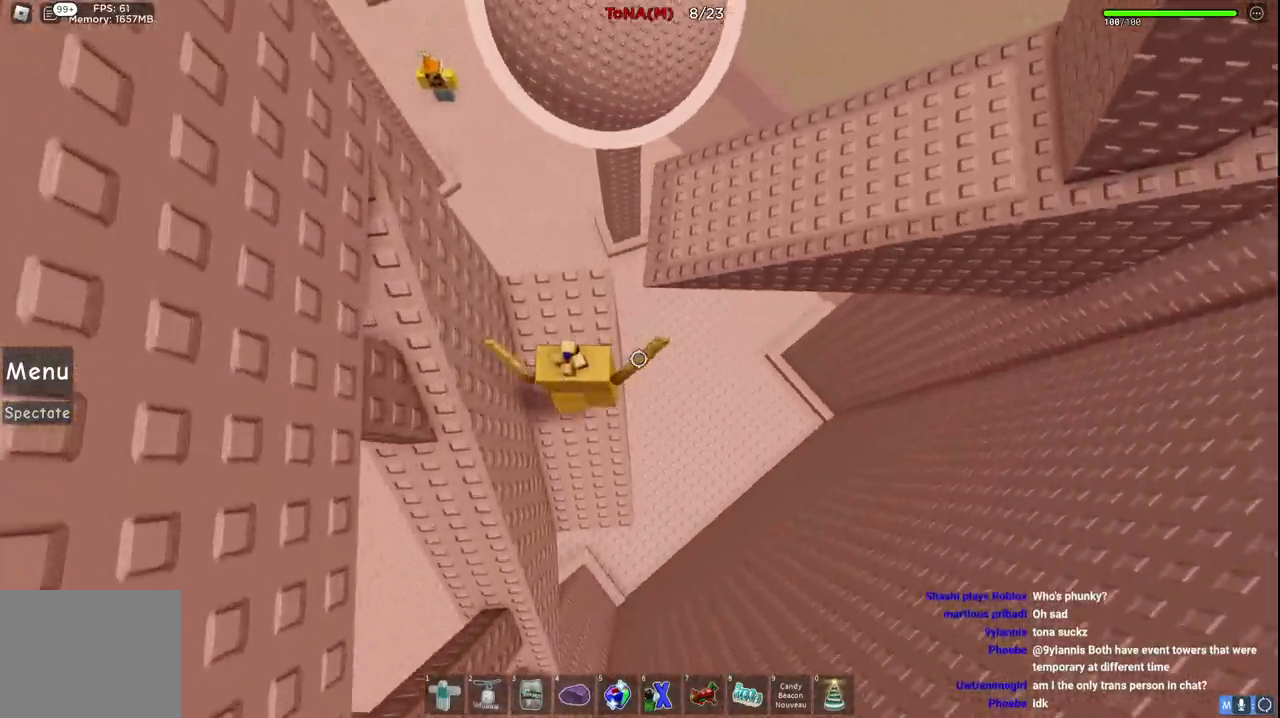
{"keys": ["w"], "events": [[150, "space", "down"], [383, "space", "up"]]}